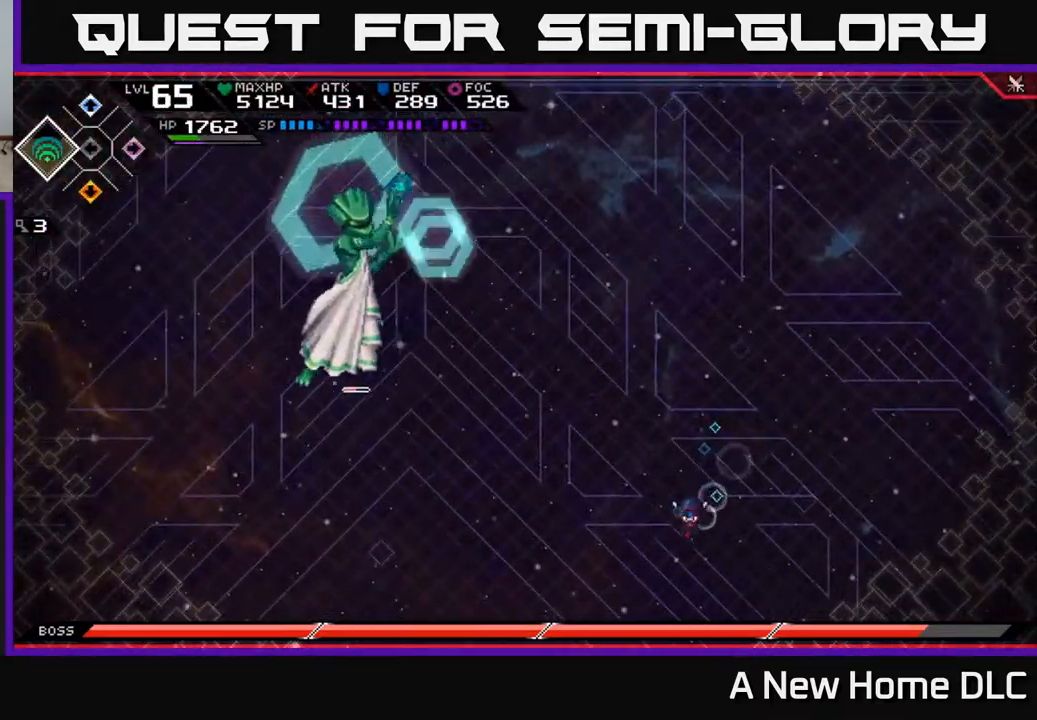
Gameplay with a controller (Xbox layout); each line is a JSON object with the inputs held at the frame after it. "events" lists button and stick changes between this image and that frame as [ms after this image, input, new state], when the widget could be followed in between.
{"buttons": [], "left_stick": "down-left", "right_stick": "center", "events": [[167, "L1", "down"], [317, "L1", "up"]]}
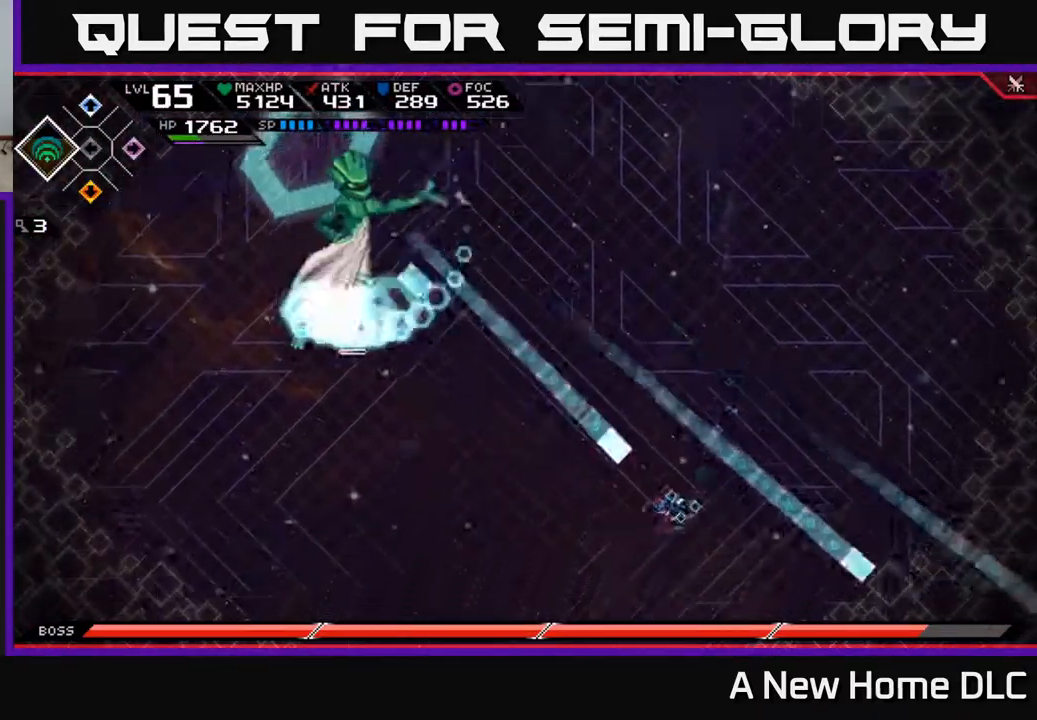
{"buttons": [], "left_stick": "down-left", "right_stick": "center", "events": [[67, "L1", "down"], [184, "L1", "up"], [300, "L1", "down"], [417, "L1", "up"]]}
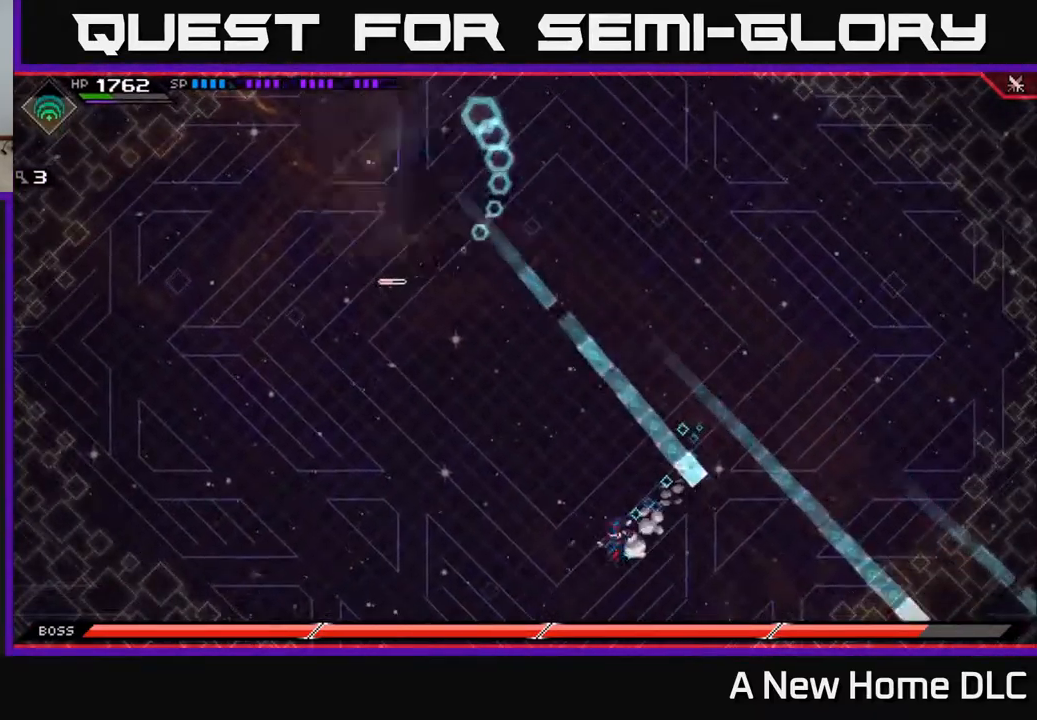
{"buttons": [], "left_stick": "up-right", "right_stick": "center", "events": [[350, "left_stick", "up-right"]]}
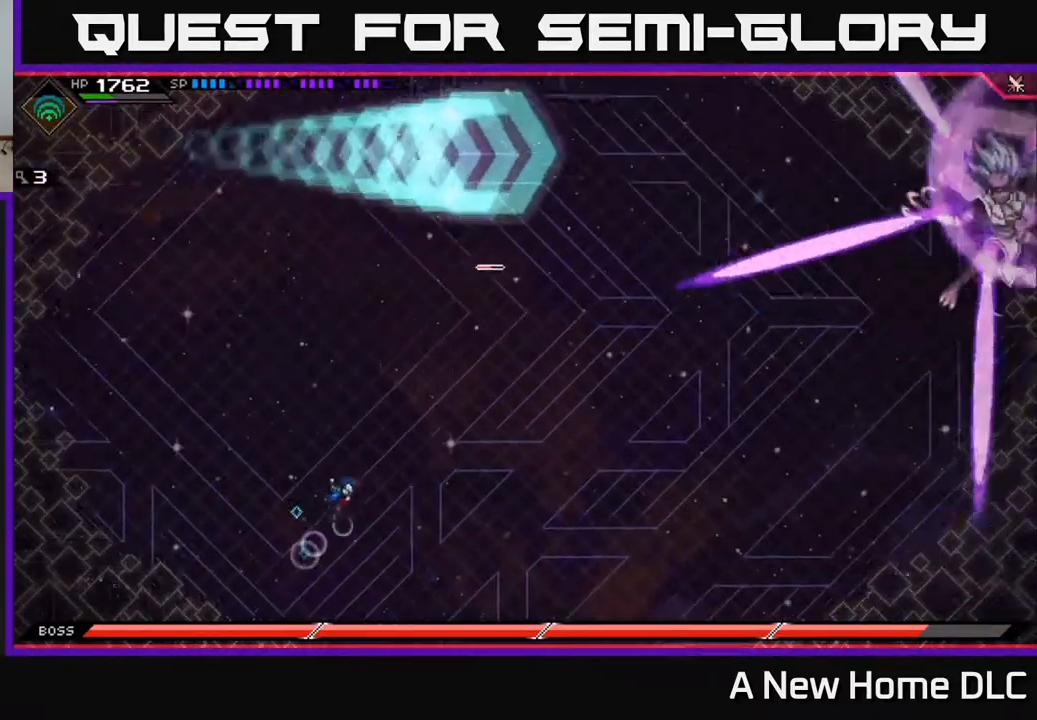
{"buttons": [], "left_stick": "up-left", "right_stick": "center", "events": [[334, "left_stick", "left"], [450, "left_stick", "up-left"]]}
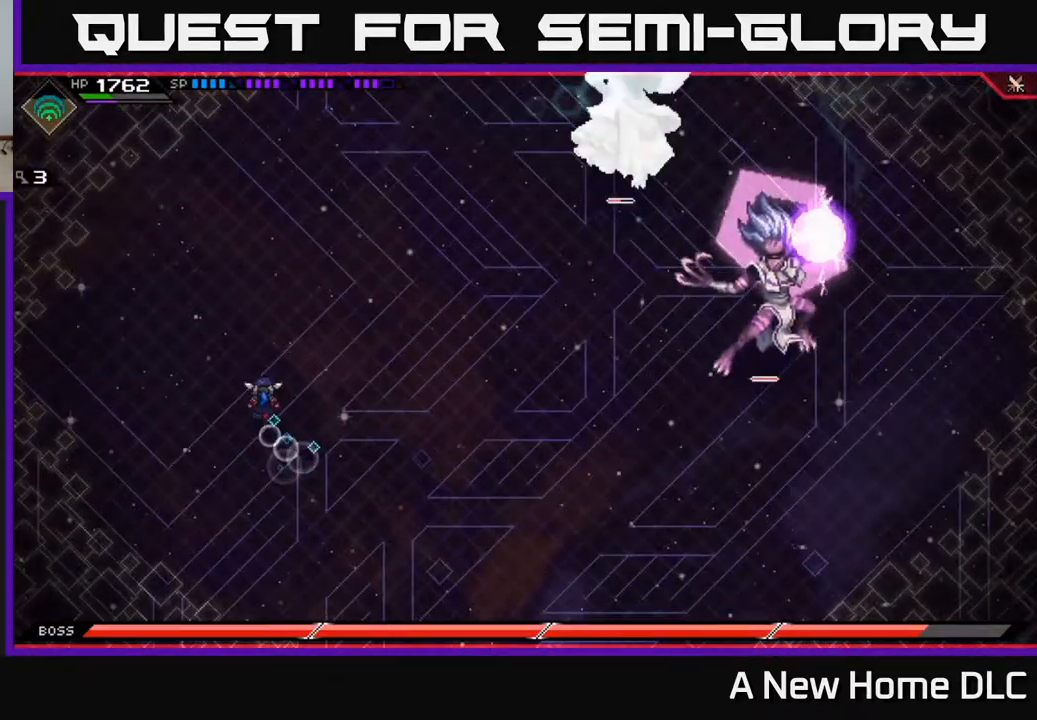
{"buttons": [], "left_stick": "up", "right_stick": "center", "events": [[17, "left_stick", "up"], [117, "L1", "down"], [284, "L1", "up"]]}
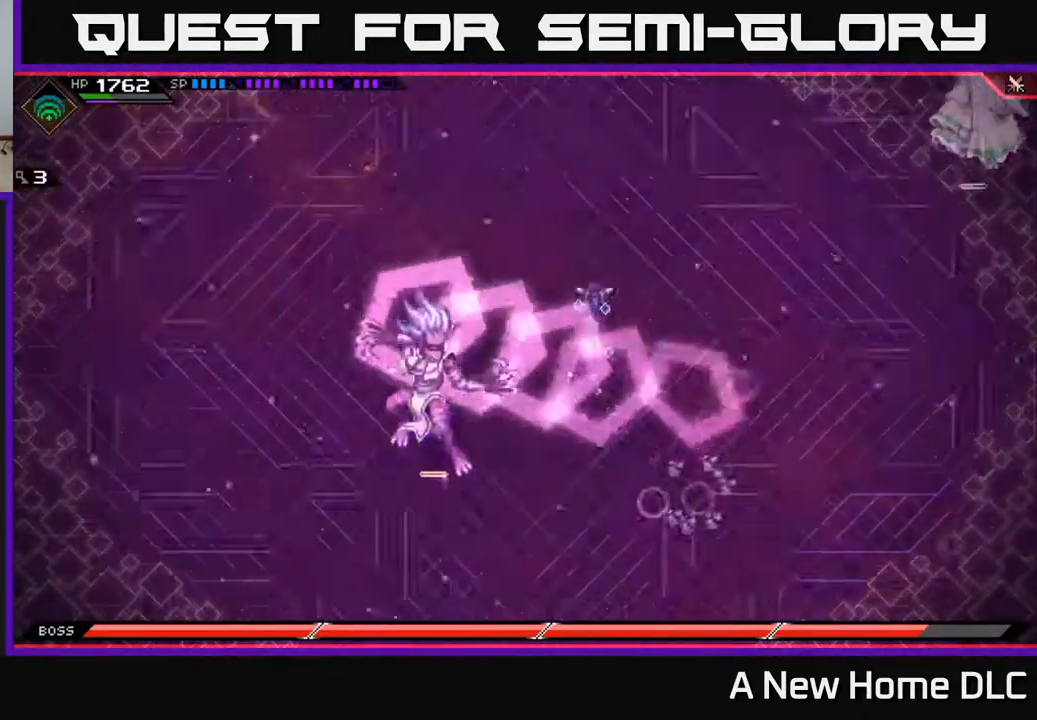
{"buttons": [], "left_stick": "down", "right_stick": "center", "events": [[67, "left_stick", "right"], [134, "left_stick", "down"], [217, "L1", "down"], [350, "L1", "up"]]}
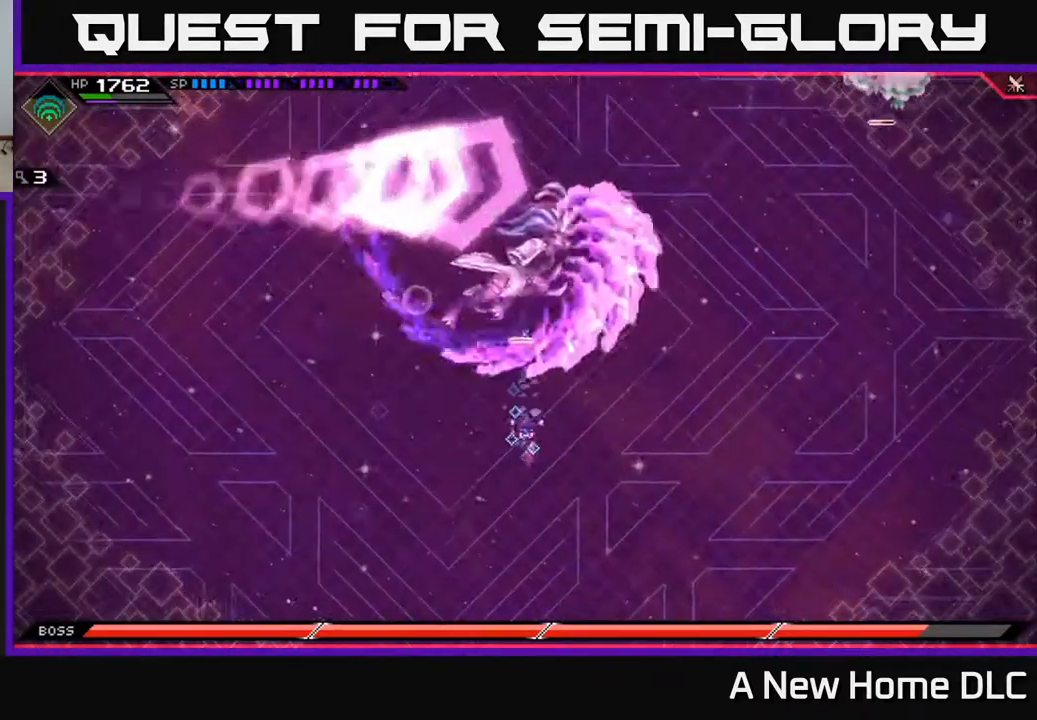
{"buttons": ["L1"], "left_stick": "up", "right_stick": "center", "events": [[150, "left_stick", "up-left"], [284, "left_stick", "up"], [367, "L1", "down"]]}
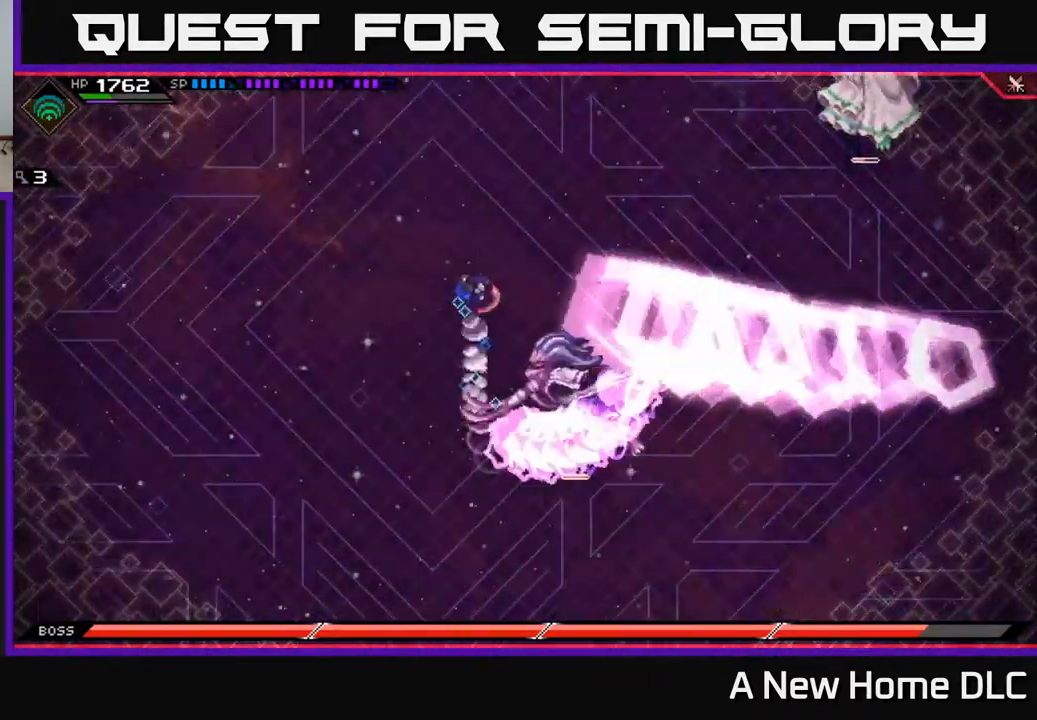
{"buttons": [], "left_stick": "down-right", "right_stick": "center", "events": [[100, "L1", "up"], [234, "left_stick", "right"], [317, "left_stick", "down-right"]]}
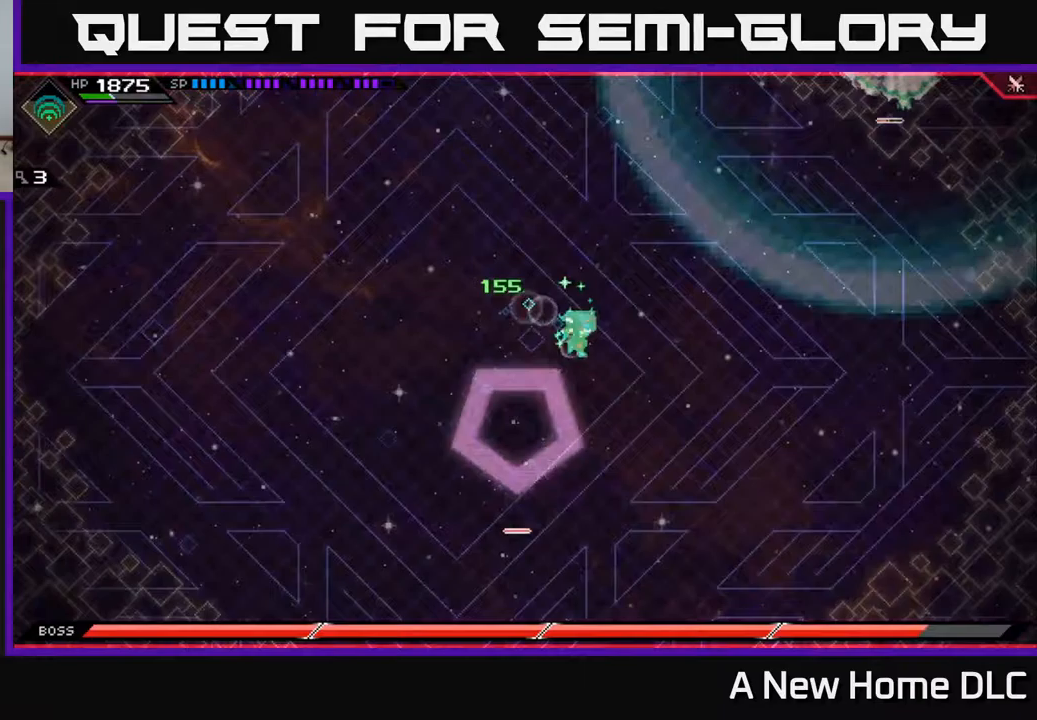
{"buttons": [], "left_stick": "up", "right_stick": "center", "events": [[467, "left_stick", "up"]]}
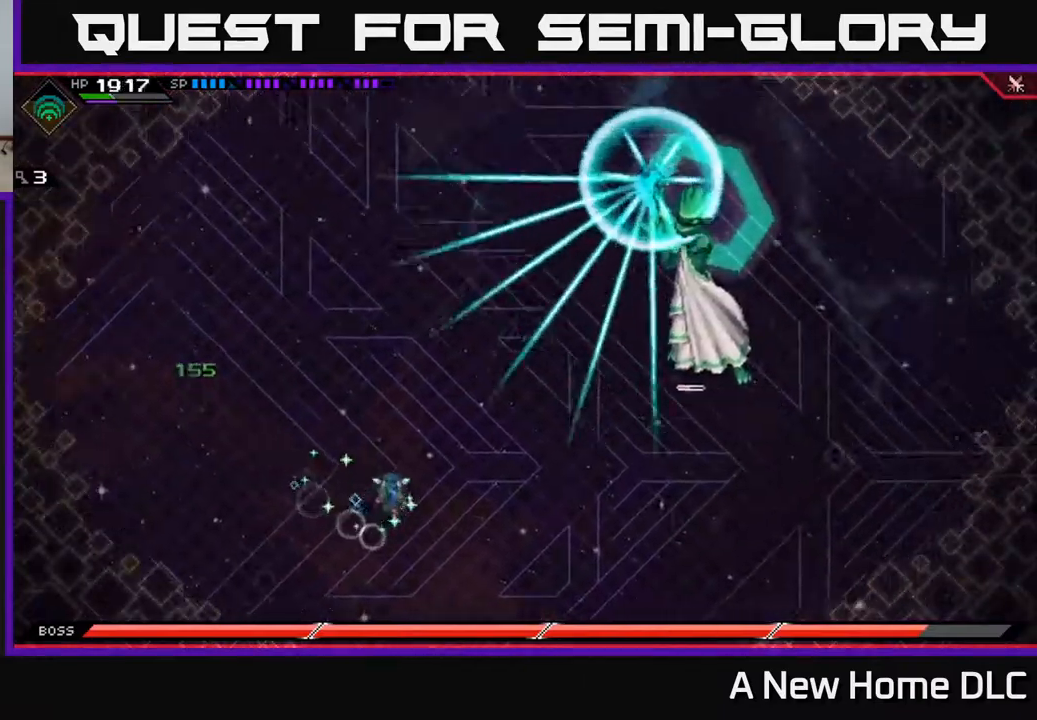
{"buttons": ["L1"], "left_stick": "down", "right_stick": "center", "events": [[233, "left_stick", "right"], [350, "left_stick", "down"], [417, "L1", "down"]]}
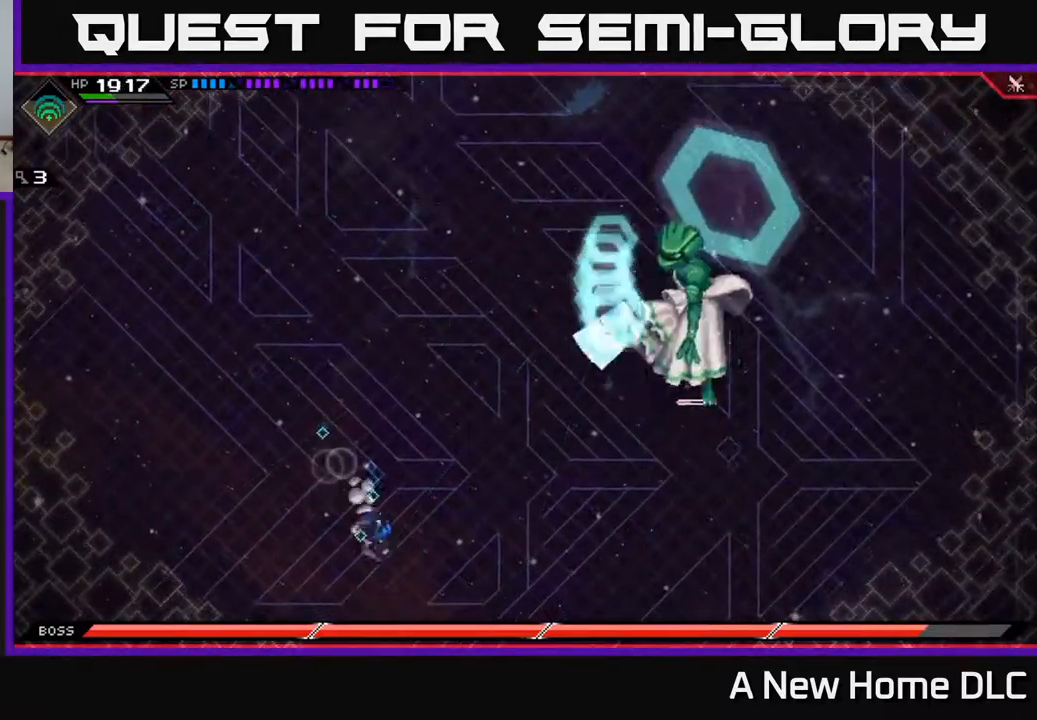
{"buttons": ["L1"], "left_stick": "down-right", "right_stick": "center", "events": [[17, "left_stick", "down-right"], [67, "L1", "up"], [167, "L1", "down"], [317, "L1", "up"], [450, "L1", "down"]]}
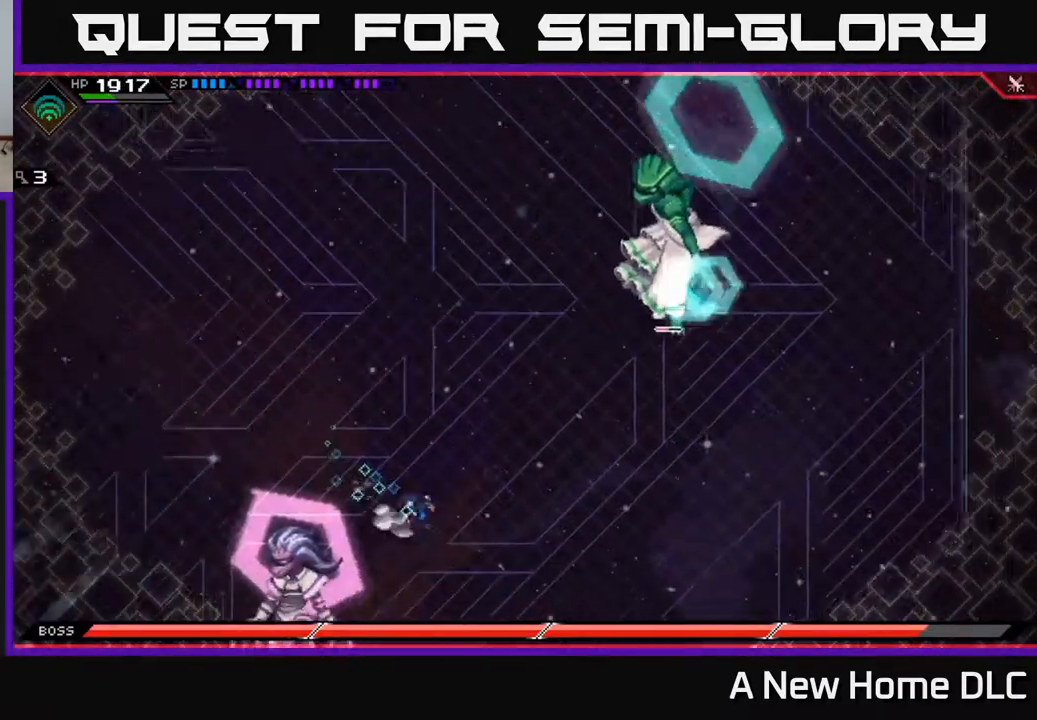
{"buttons": [], "left_stick": "left", "right_stick": "center", "events": [[83, "L1", "up"], [200, "L1", "down"], [333, "L1", "up"], [450, "left_stick", "left"]]}
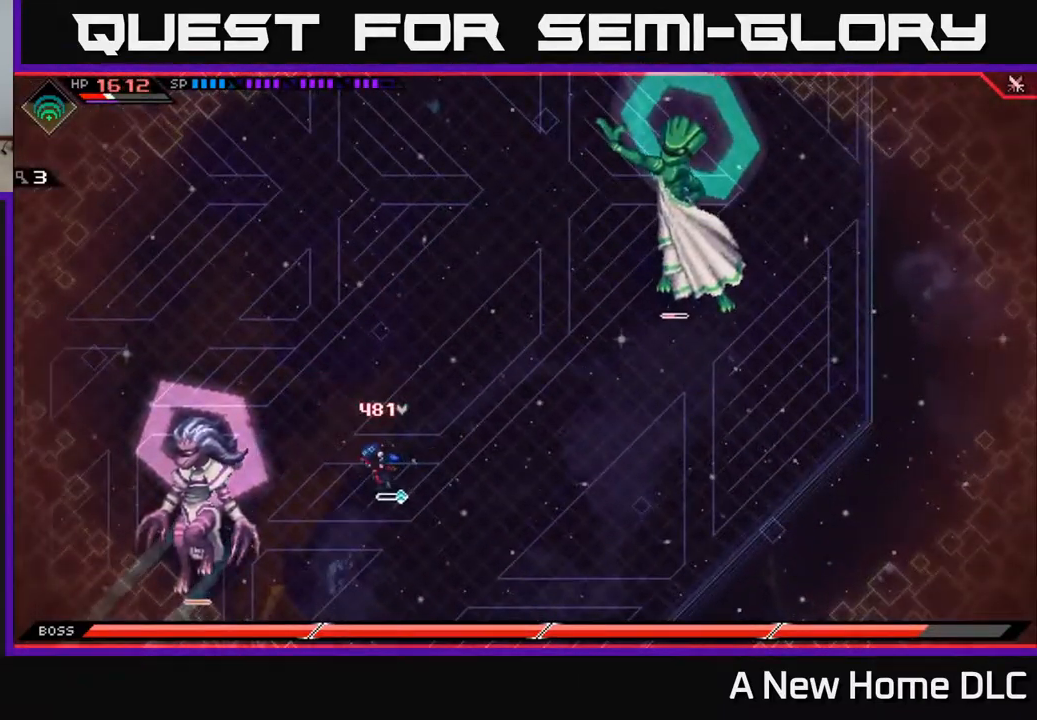
{"buttons": ["R2"], "left_stick": "center", "right_stick": "left", "events": [[117, "left_stick", "down-left"], [417, "R2", "down"], [417, "right_stick", "left"], [500, "left_stick", "center"]]}
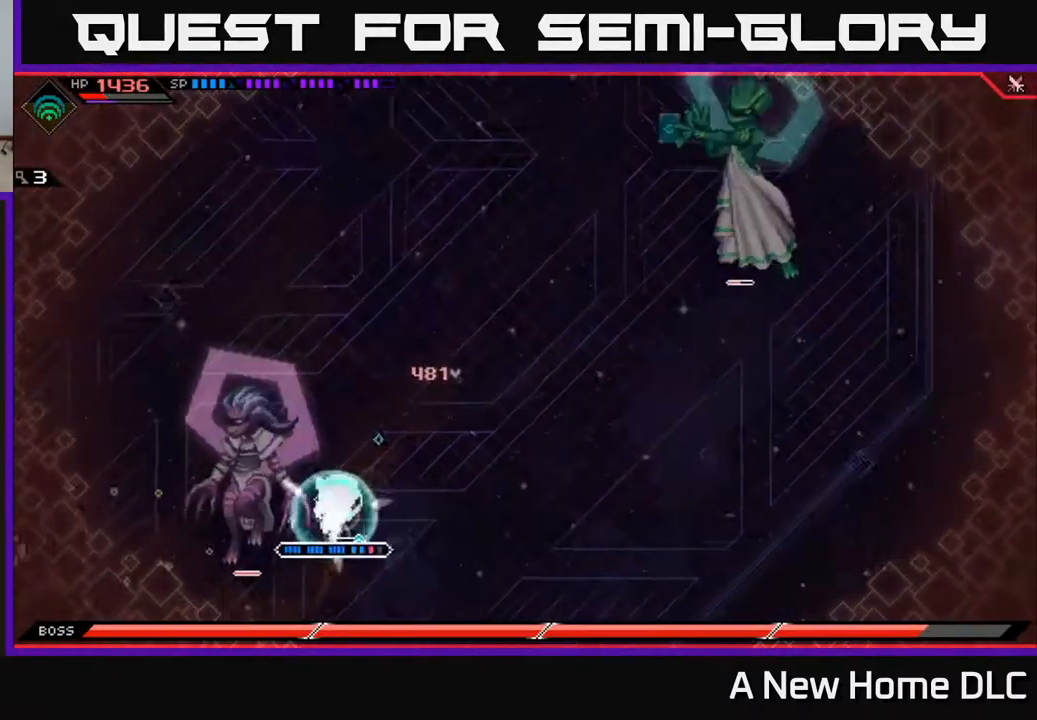
{"buttons": ["R2"], "left_stick": "center", "right_stick": "left", "events": []}
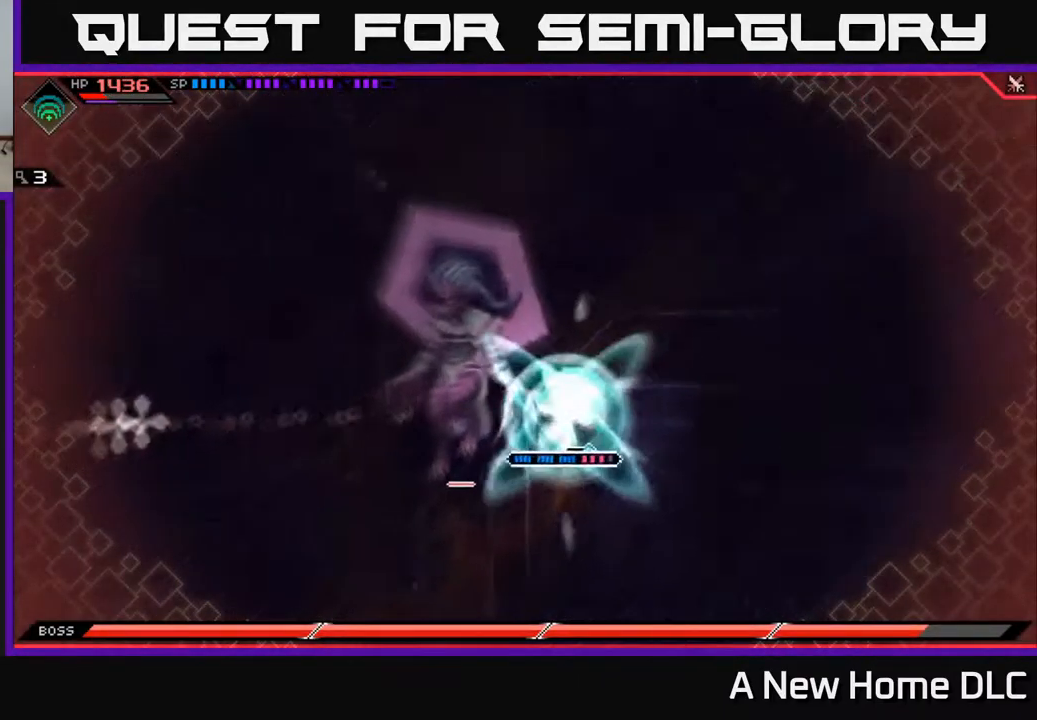
{"buttons": [], "left_stick": "center", "right_stick": "left", "events": [[33, "R2", "up"]]}
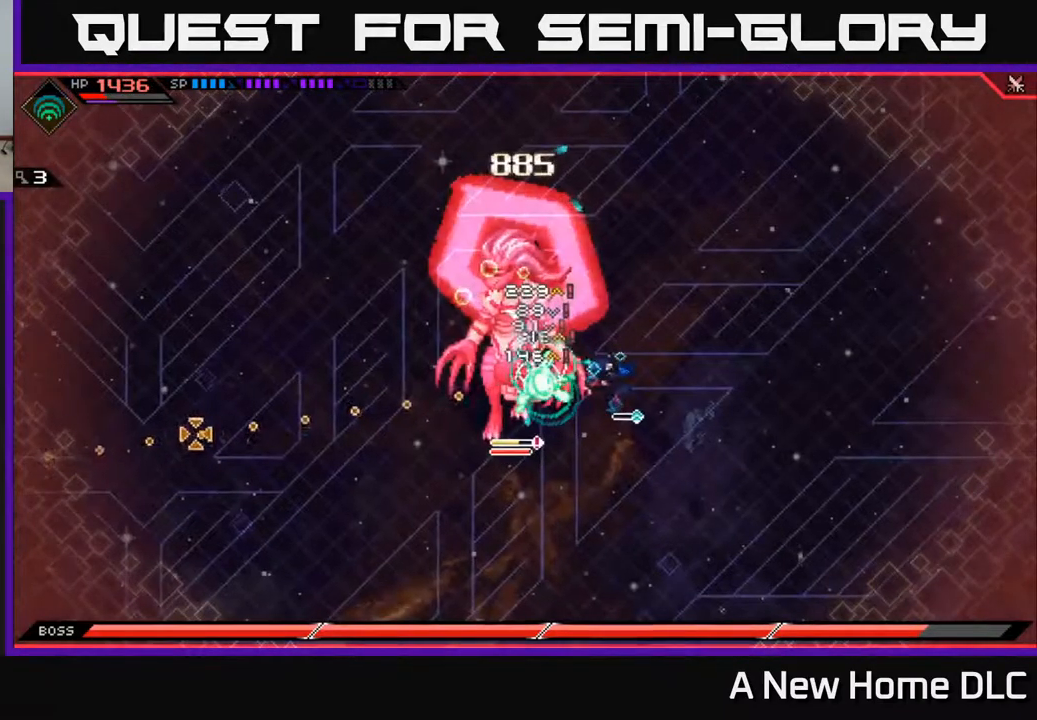
{"buttons": [], "left_stick": "center", "right_stick": "left", "events": []}
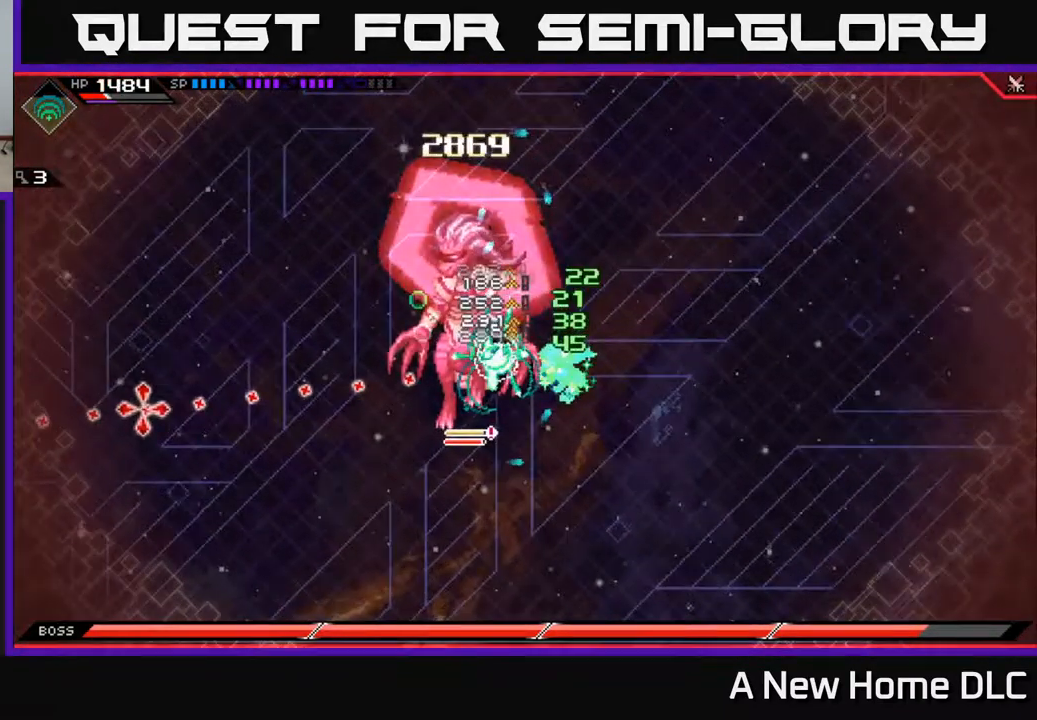
{"buttons": [], "left_stick": "center", "right_stick": "left", "events": []}
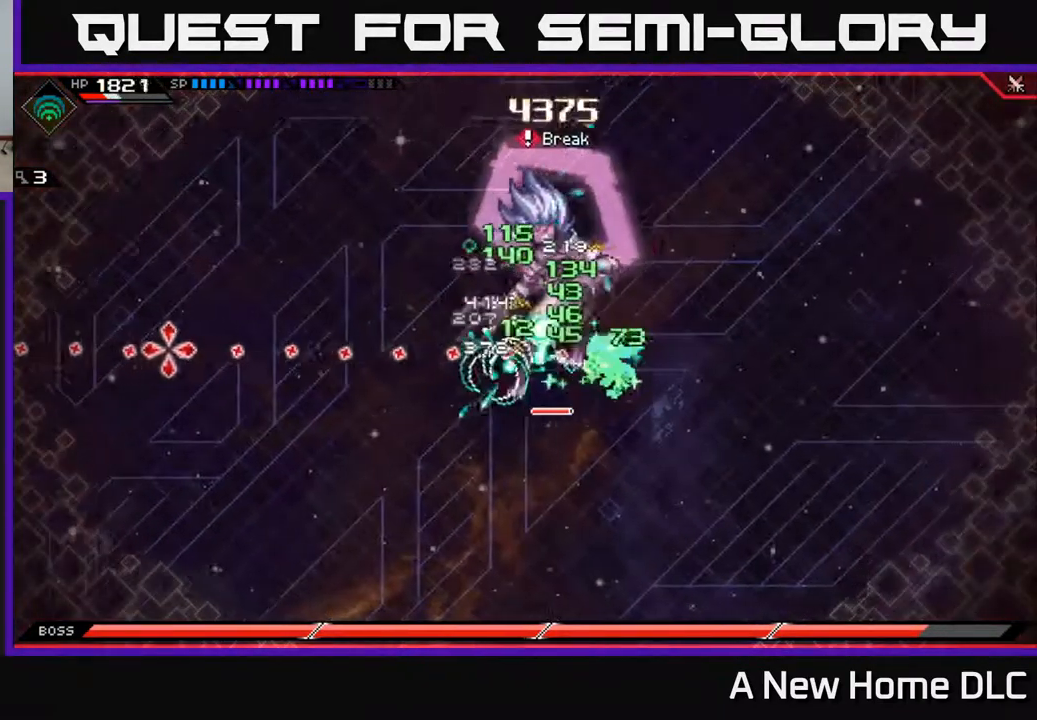
{"buttons": [], "left_stick": "center", "right_stick": "left", "events": []}
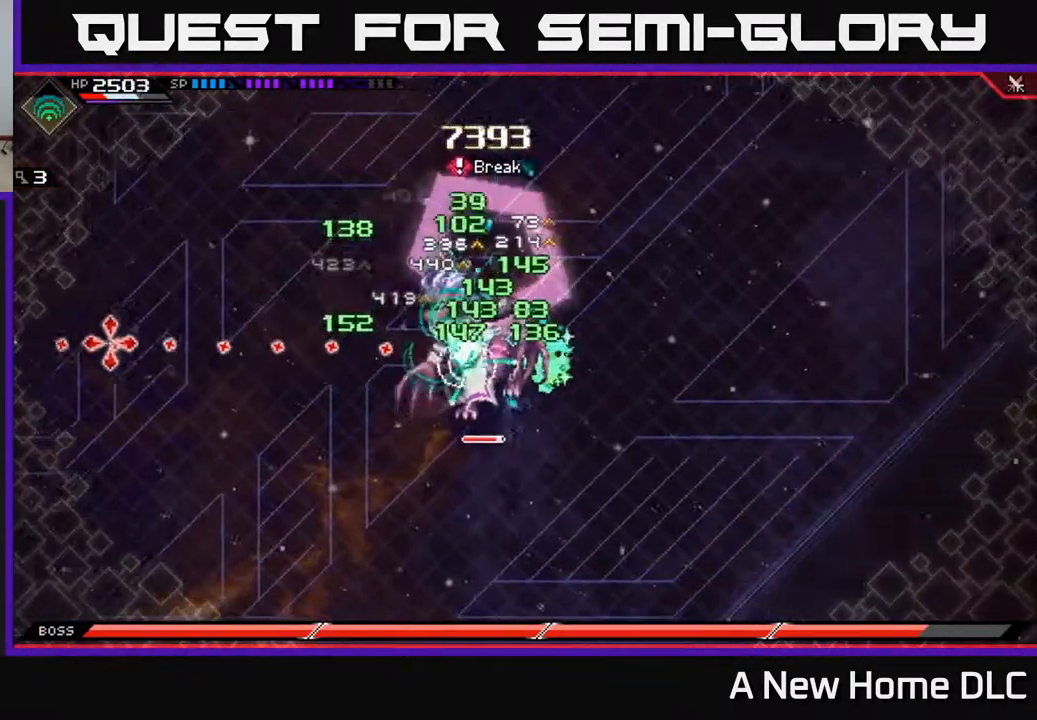
{"buttons": [], "left_stick": "center", "right_stick": "left", "events": []}
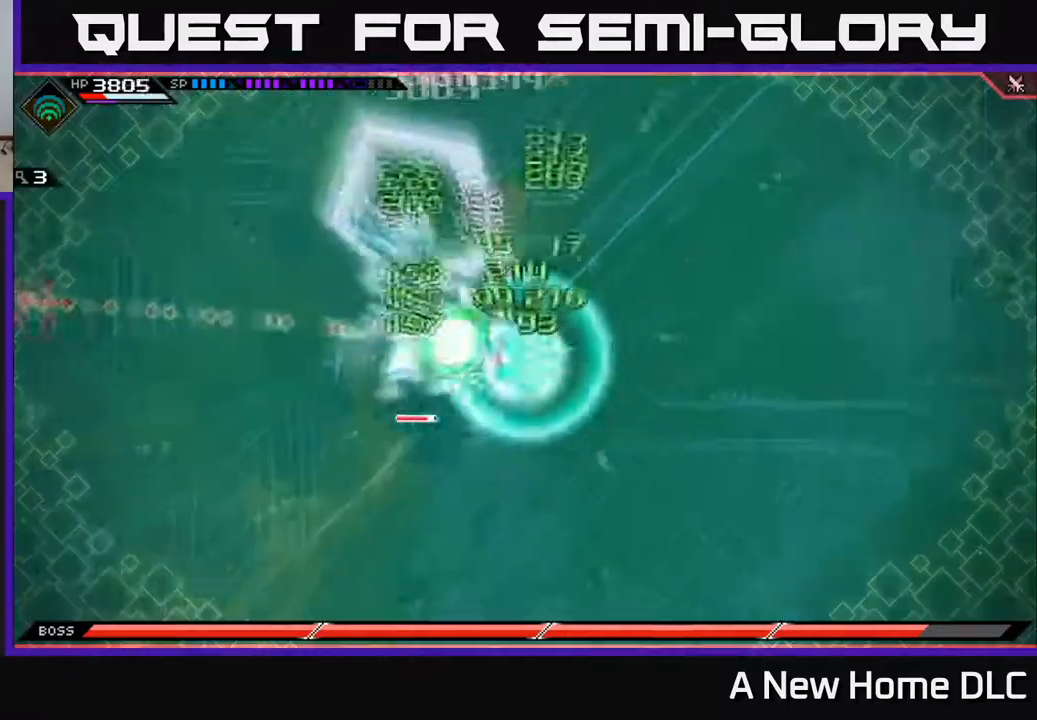
{"buttons": ["L1"], "left_stick": "left", "right_stick": "center", "events": [[267, "left_stick", "left"], [284, "right_stick", "center"], [350, "L1", "down"], [417, "L1", "up"], [500, "L1", "down"]]}
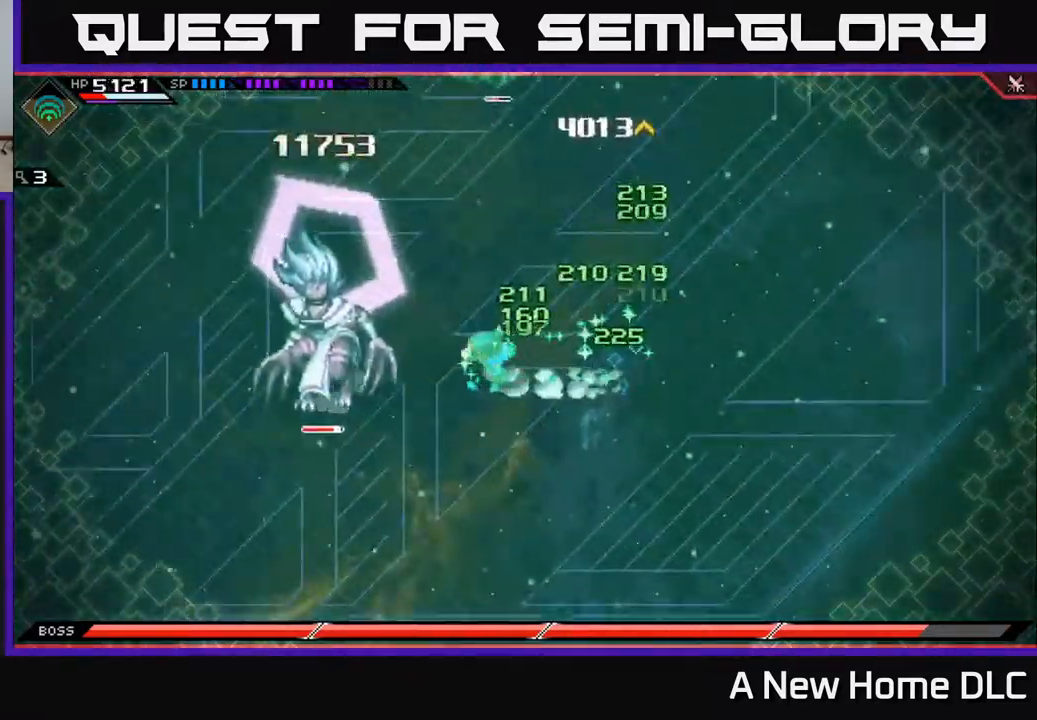
{"buttons": [], "left_stick": "center", "right_stick": "center", "events": [[84, "L1", "up"], [167, "X", "down"], [267, "X", "up"], [350, "X", "down"], [434, "X", "up"], [450, "left_stick", "center"]]}
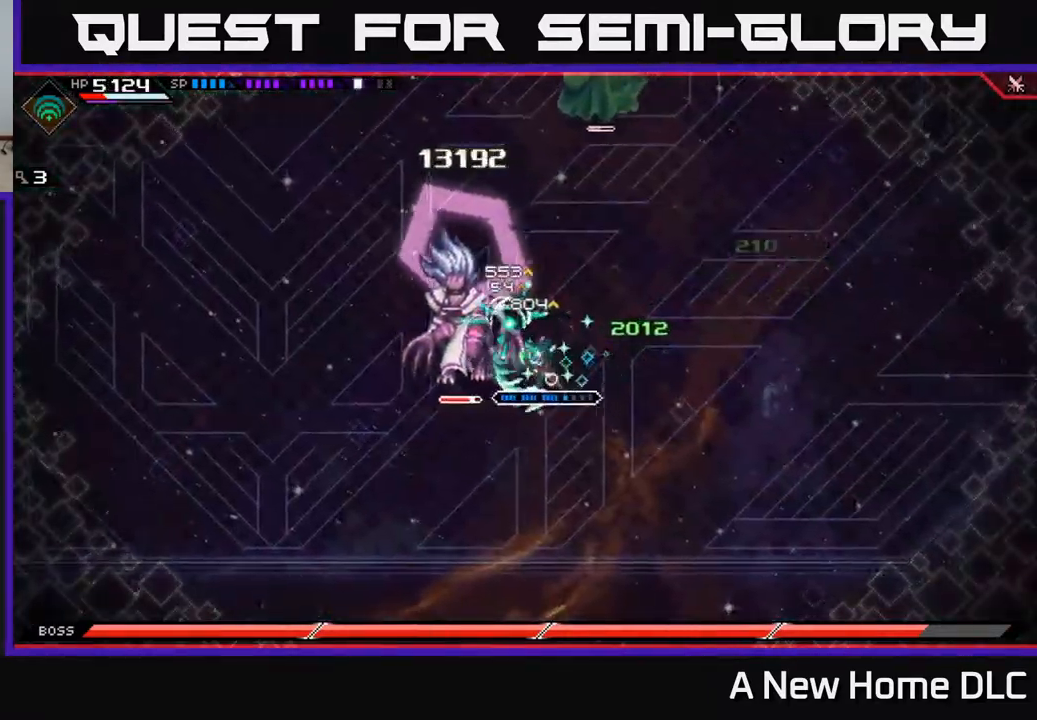
{"buttons": [], "left_stick": "left", "right_stick": "center", "events": [[84, "DPAD_RIGHT", "down"], [184, "DPAD_RIGHT", "up"], [317, "left_stick", "left"], [384, "X", "down"], [484, "X", "up"]]}
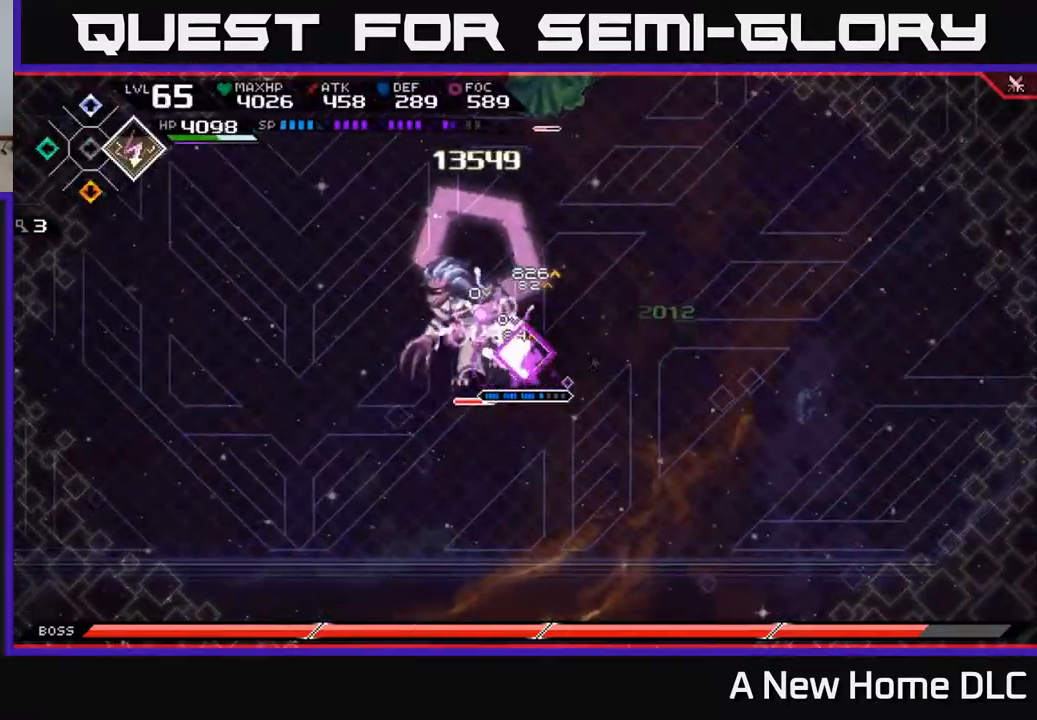
{"buttons": ["X"], "left_stick": "center", "right_stick": "center", "events": [[50, "X", "down"], [134, "X", "up"], [184, "left_stick", "center"], [217, "X", "down"], [300, "DPAD_RIGHT", "down"], [300, "X", "up"], [400, "DPAD_RIGHT", "up"], [484, "X", "down"]]}
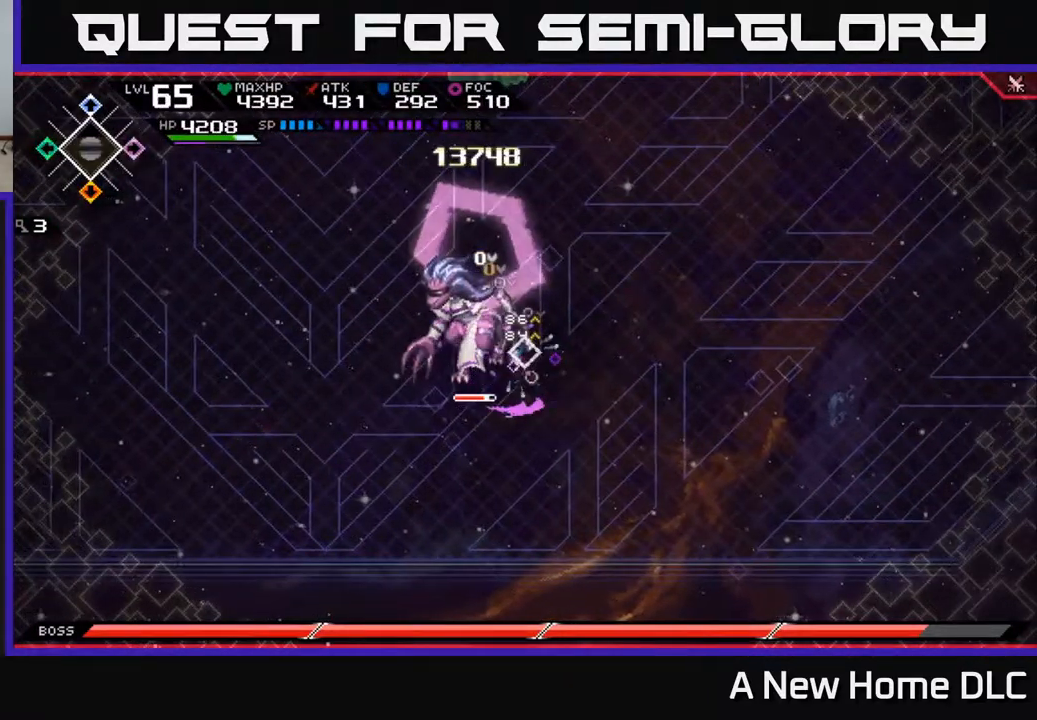
{"buttons": ["X"], "left_stick": "left", "right_stick": "center", "events": [[34, "left_stick", "left"], [67, "X", "up"], [134, "X", "down"], [234, "X", "up"], [300, "X", "down"], [384, "X", "up"], [484, "X", "down"]]}
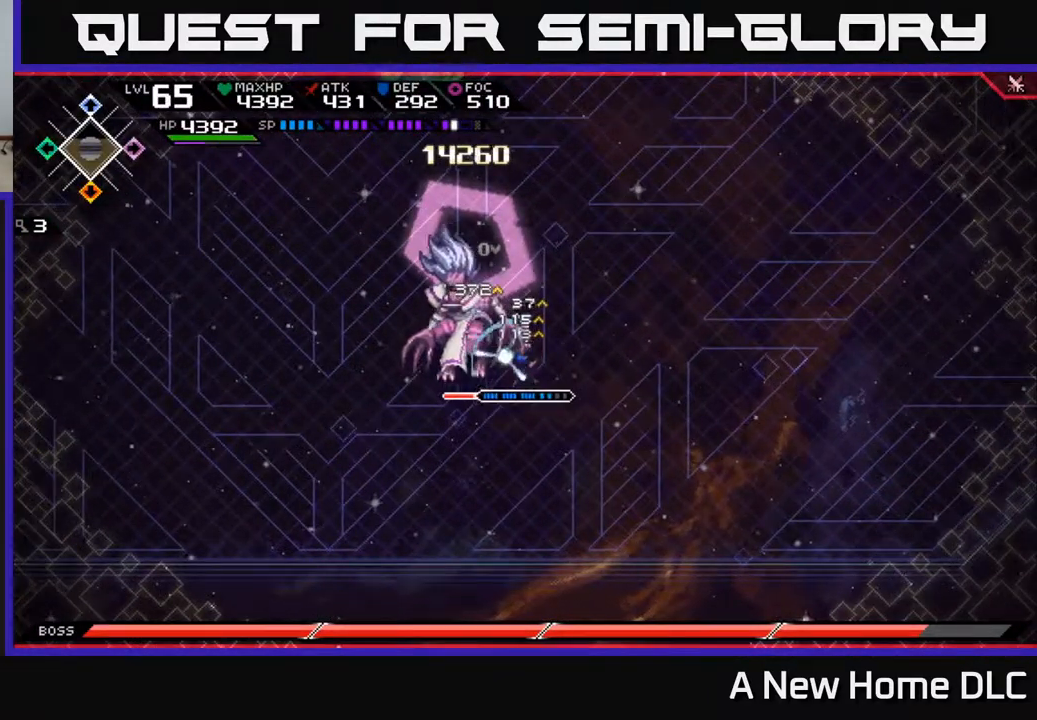
{"buttons": [], "left_stick": "left", "right_stick": "center", "events": [[67, "X", "up"], [150, "X", "down"], [234, "X", "up"], [317, "X", "down"], [417, "X", "up"]]}
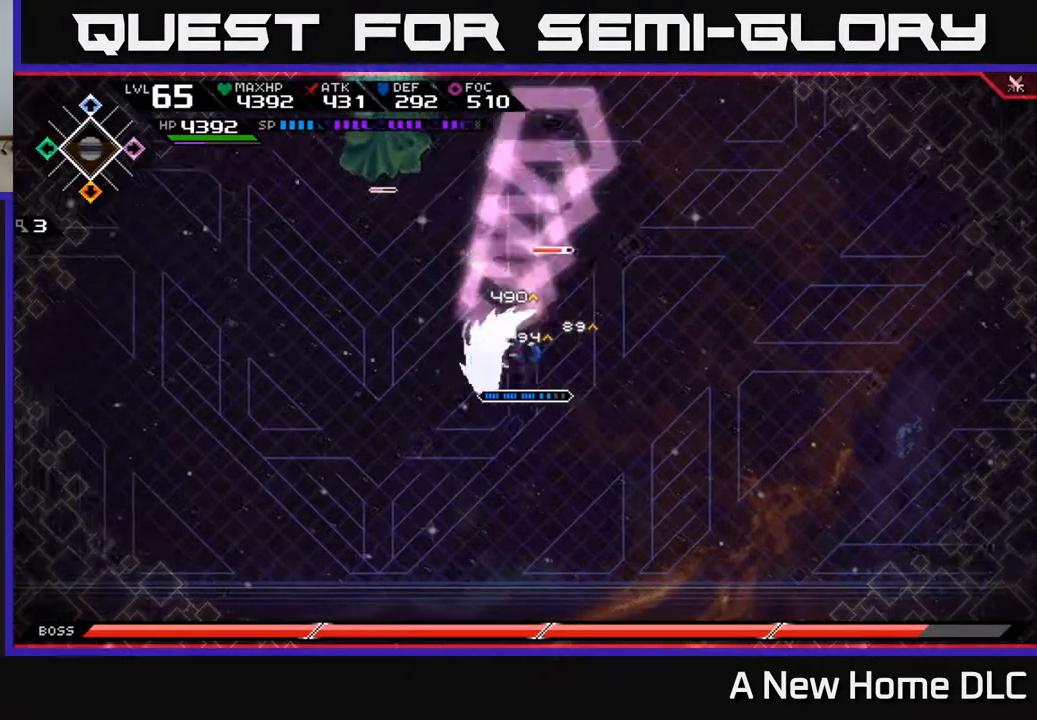
{"buttons": [], "left_stick": "up", "right_stick": "center", "events": [[17, "X", "down"], [117, "X", "up"], [117, "left_stick", "down-left"], [317, "left_stick", "up-left"], [434, "left_stick", "up"]]}
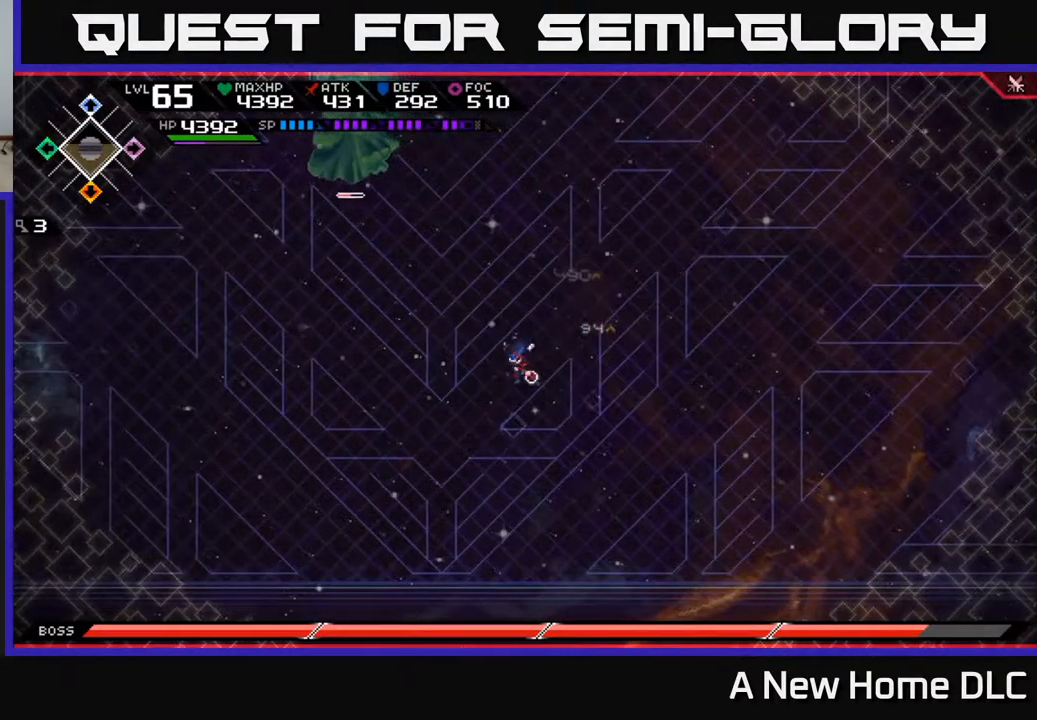
{"buttons": [], "left_stick": "up", "right_stick": "center", "events": []}
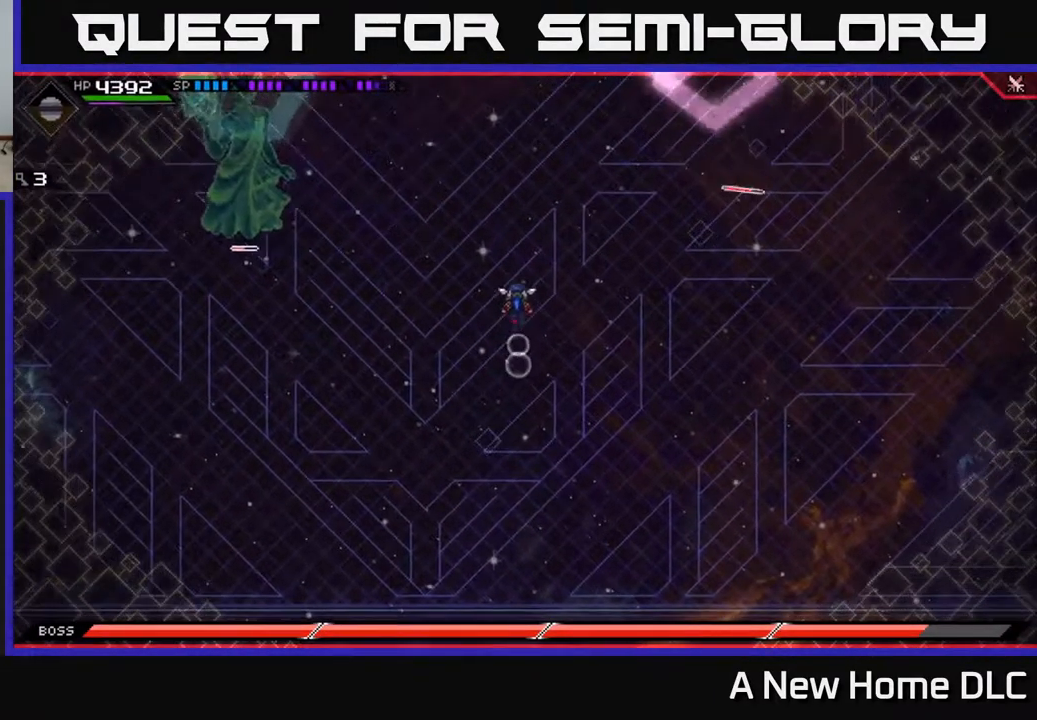
{"buttons": [], "left_stick": "up", "right_stick": "center", "events": []}
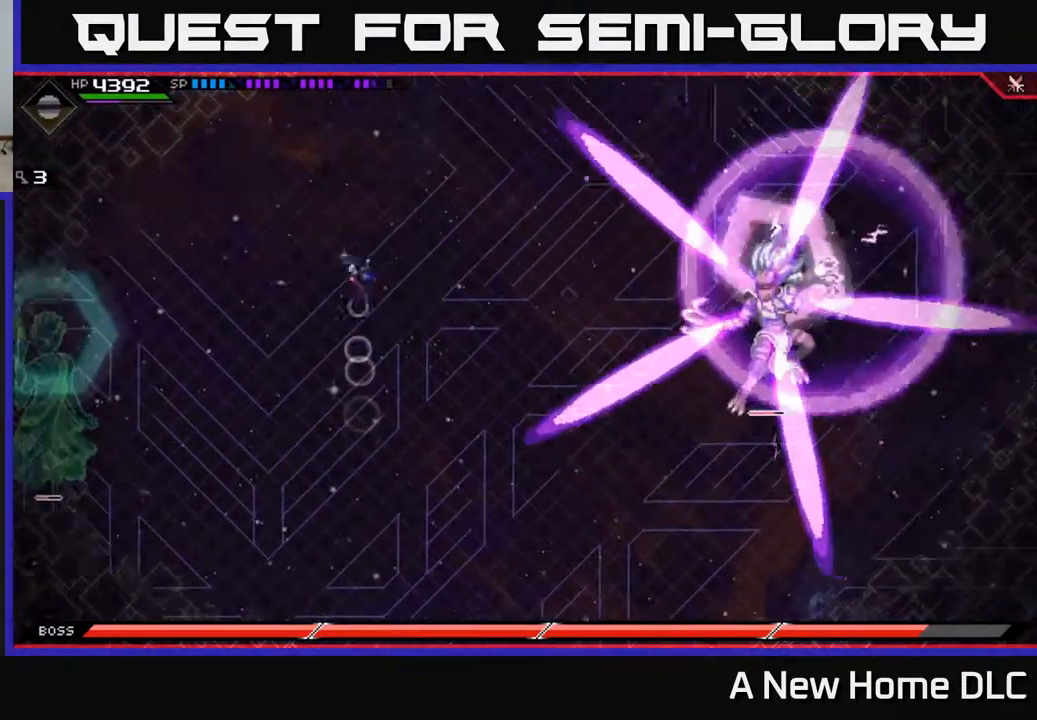
{"buttons": [], "left_stick": "down-right", "right_stick": "center", "events": [[34, "left_stick", "up-left"], [234, "left_stick", "up"], [500, "left_stick", "down-right"]]}
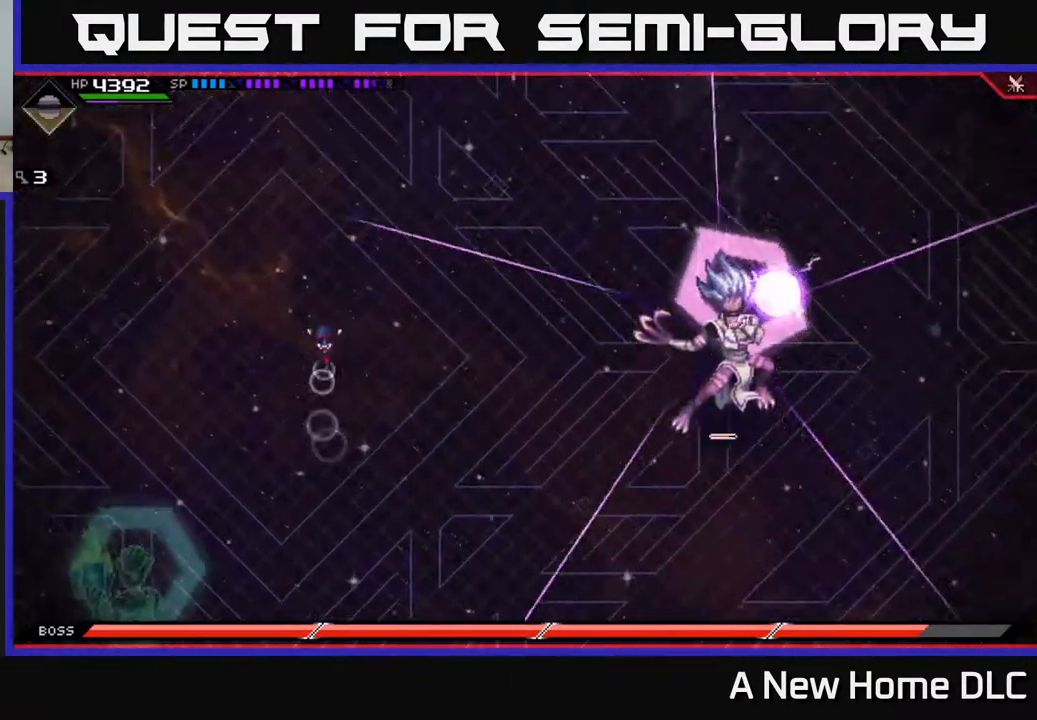
{"buttons": [], "left_stick": "down", "right_stick": "center", "events": [[17, "left_stick", "down"], [84, "L1", "down"], [218, "L1", "up"]]}